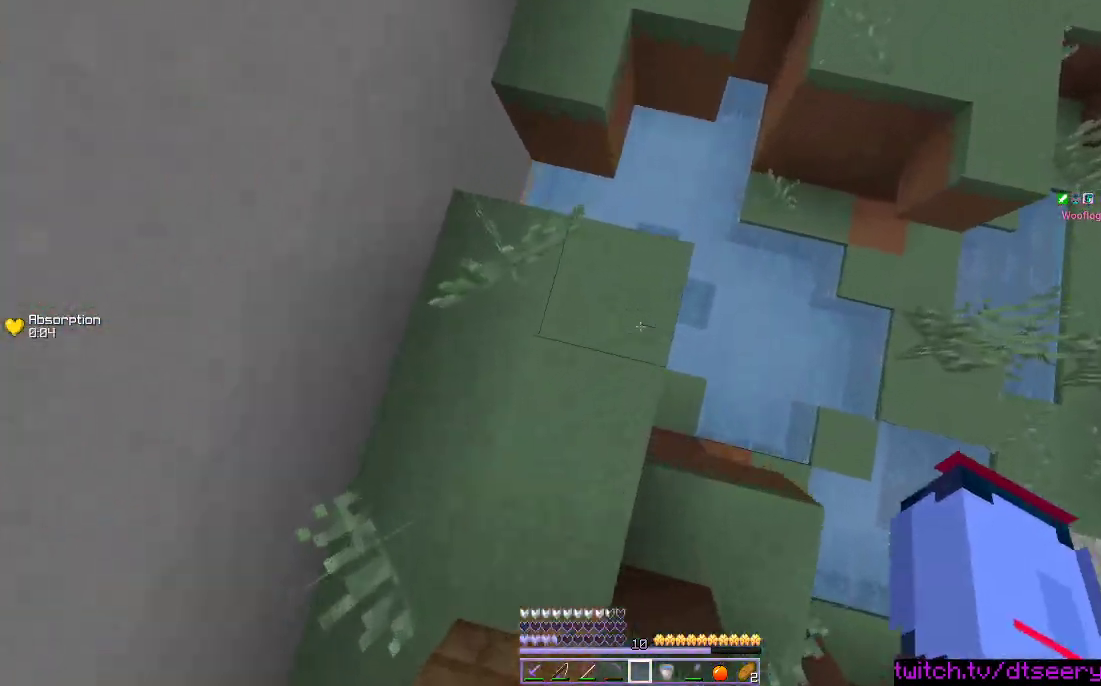
Gameplay with keyboard and mouse; each line is a JSON object with the keys and mouse buttons held at the frame after it. "events" lists presses ("down") and releases ("up") of "a", "d", "s", "space", "w", "mouse_left" and "mouse_right" between this image and that frame as [ms after this image, input, new state], when the widget could be followed in between. "mouse_left", "mouse_right" = the "left", "right" buttons of the "mouse" list. No other keys are recorded. Fast repeated clicks can show as one long hold. Mouse movement is not recorded.
{"keys": ["d", "w"], "mouse": [], "events": [[16, "mouse_right", "up"], [83, "mouse_right", "down"], [116, "mouse_right", "up"], [383, "space", "up"], [416, "d", "down"]]}
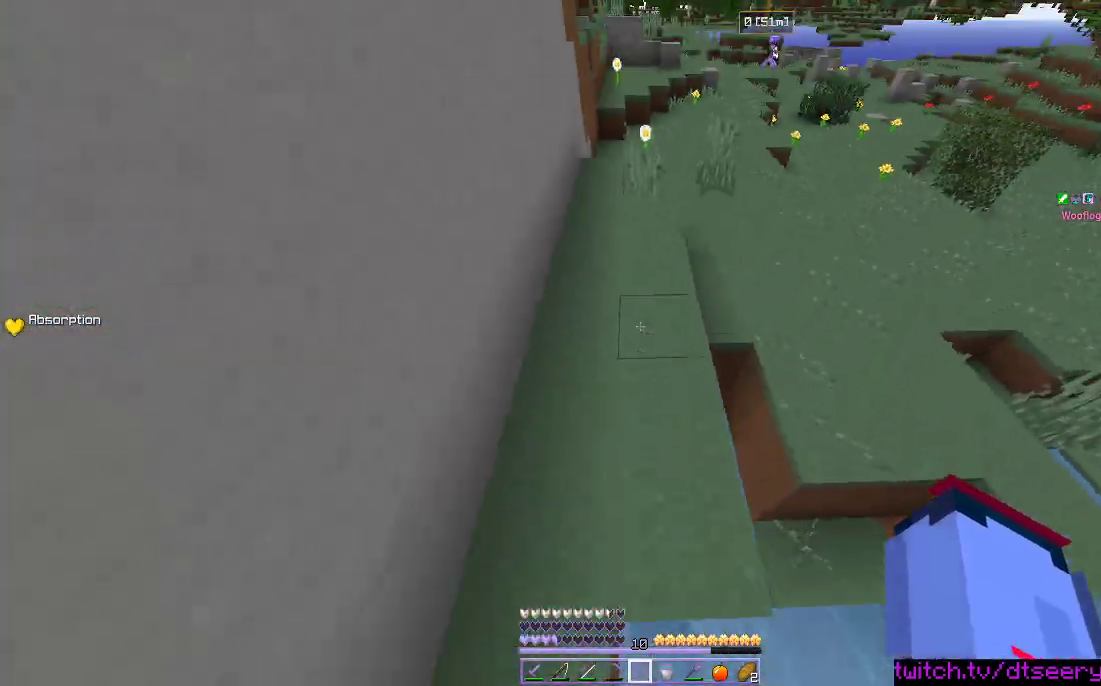
{"keys": ["space", "w"], "mouse": [], "events": [[50, "d", "up"], [50, "space", "down"], [100, "mouse_left", "down"], [200, "mouse_left", "up"]]}
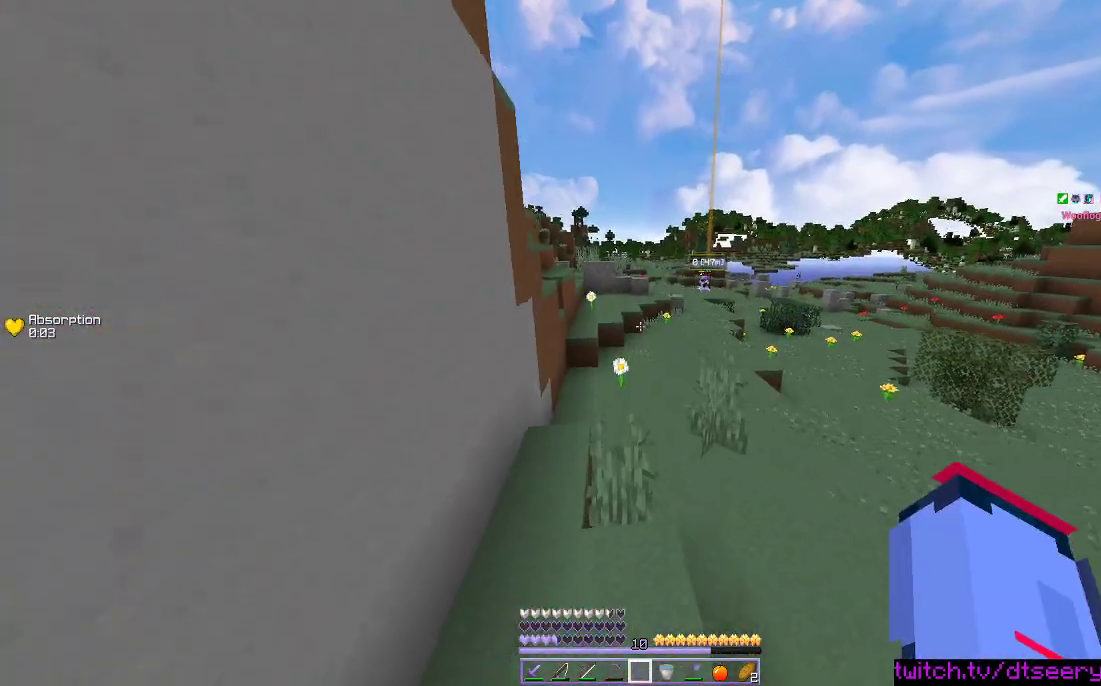
{"keys": ["d", "space", "w"], "mouse": [], "events": [[33, "space", "up"], [183, "space", "down"], [250, "d", "down"]]}
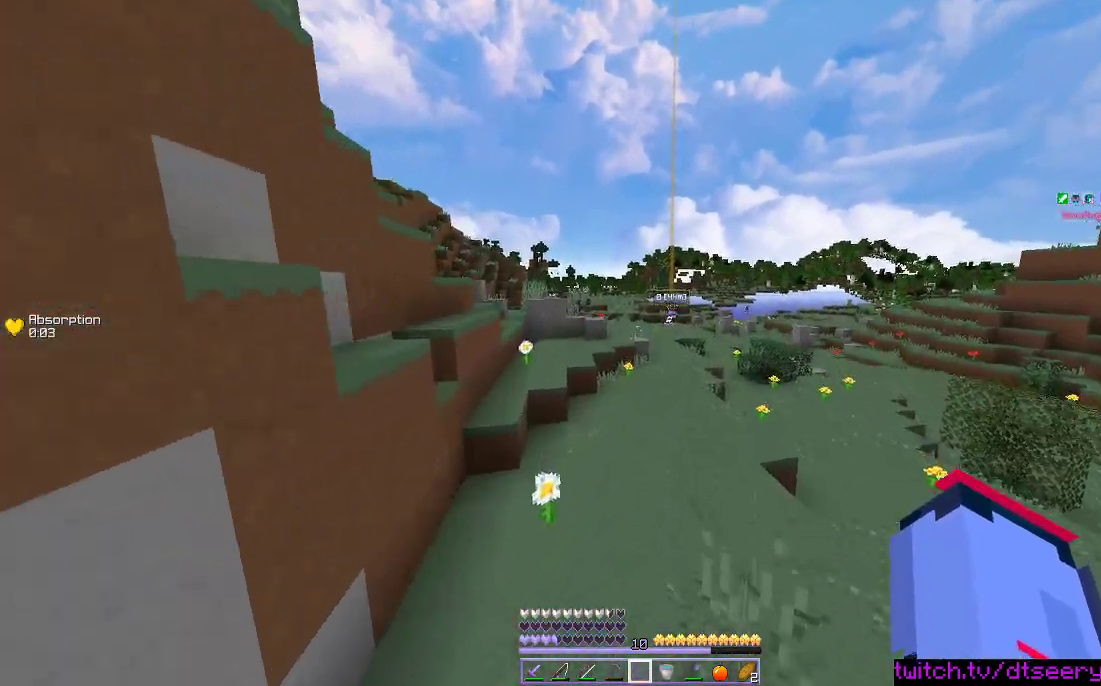
{"keys": ["space", "w"], "mouse": ["left"], "events": [[66, "d", "up"], [450, "mouse_left", "down"]]}
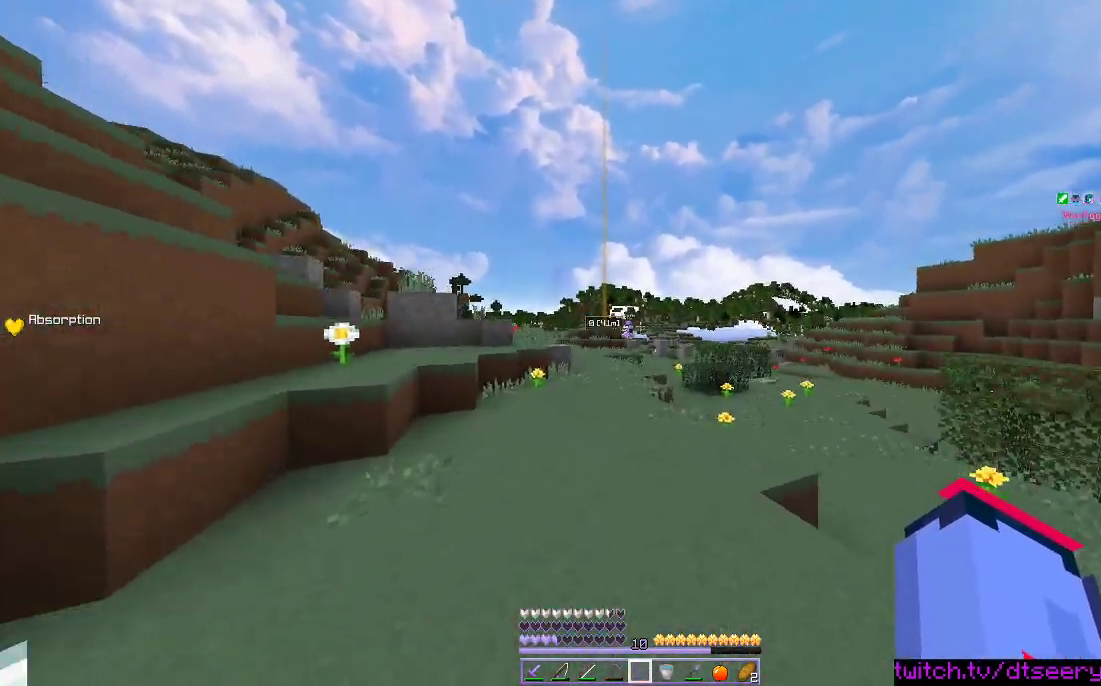
{"keys": ["space", "w"], "mouse": [], "events": [[66, "mouse_left", "up"]]}
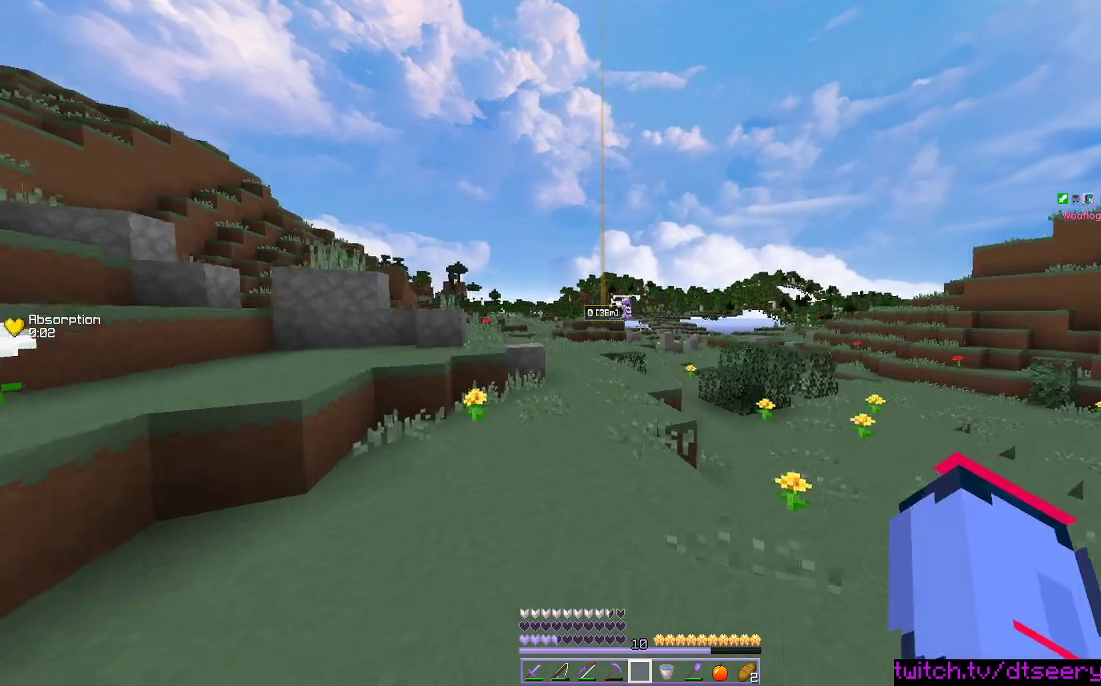
{"keys": ["space", "w"], "mouse": [], "events": []}
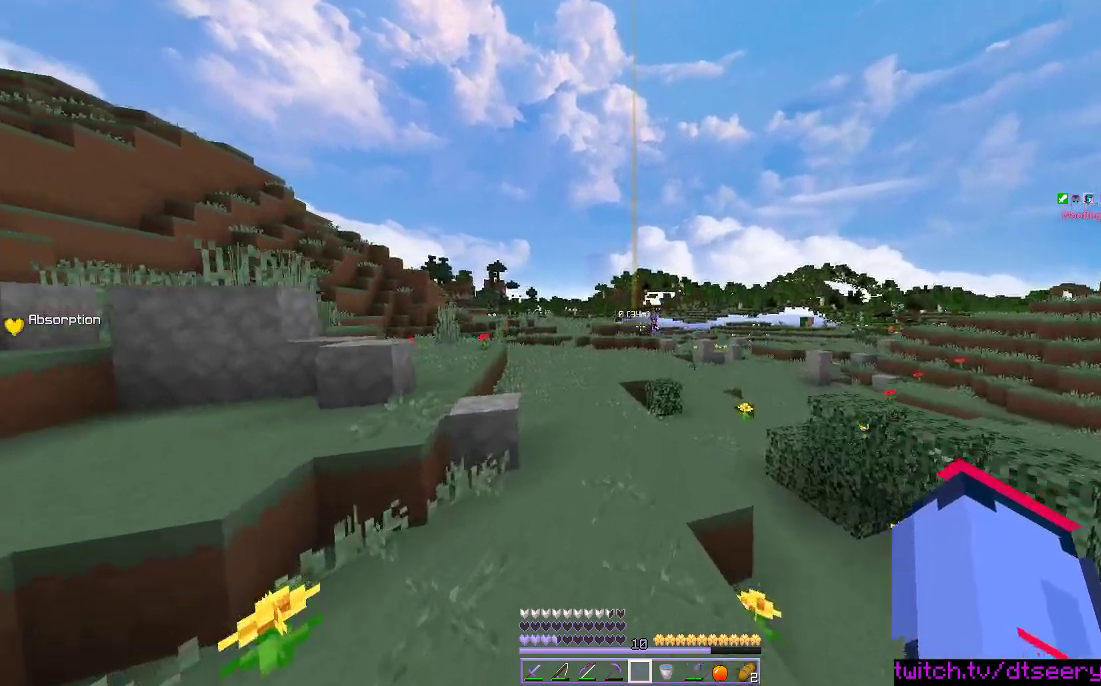
{"keys": ["space", "w"], "mouse": [], "events": []}
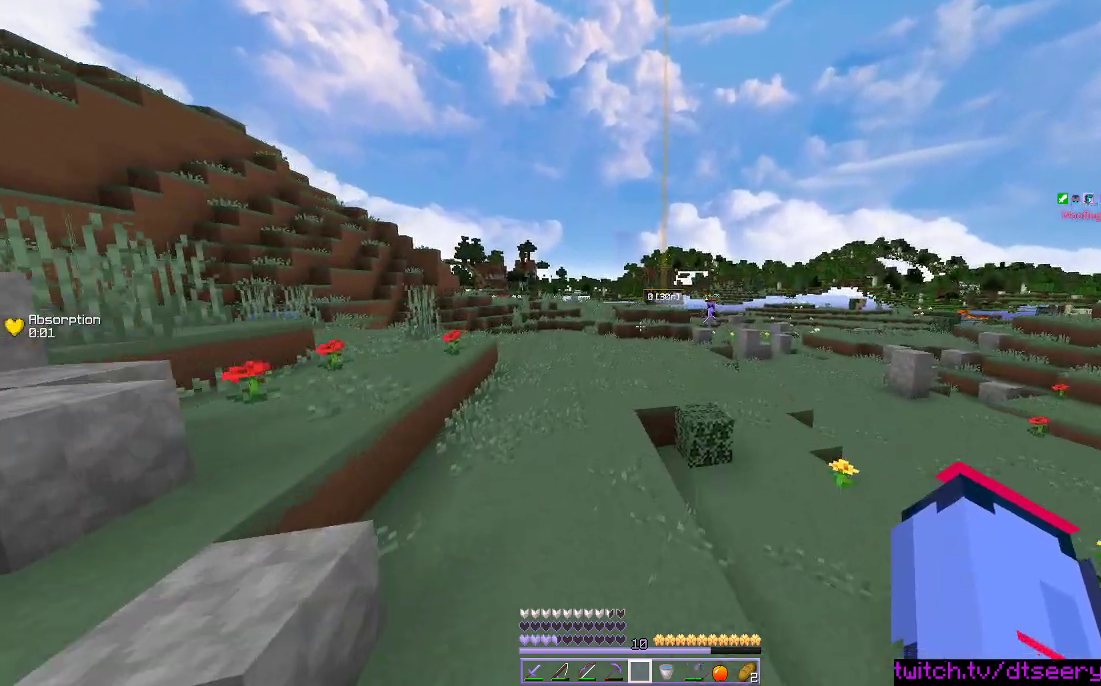
{"keys": ["space", "w"], "mouse": [], "events": [[66, "a", "down"], [233, "a", "up"]]}
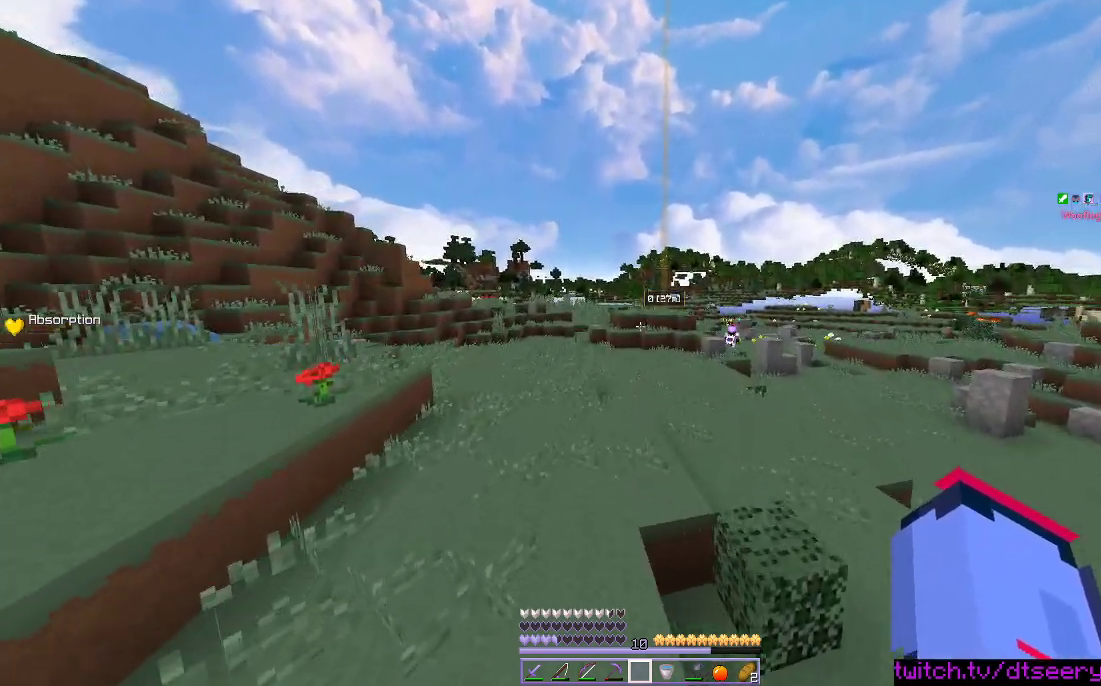
{"keys": ["space", "w"], "mouse": [], "events": [[333, "a", "down"], [450, "a", "up"]]}
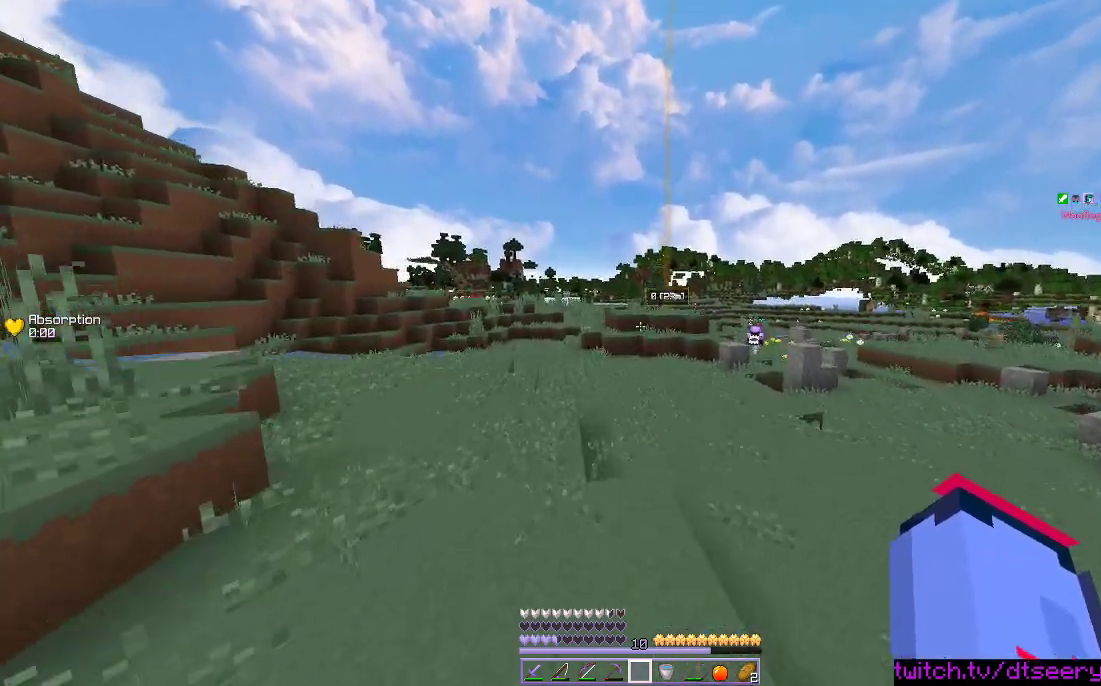
{"keys": ["space", "w"], "mouse": [], "events": []}
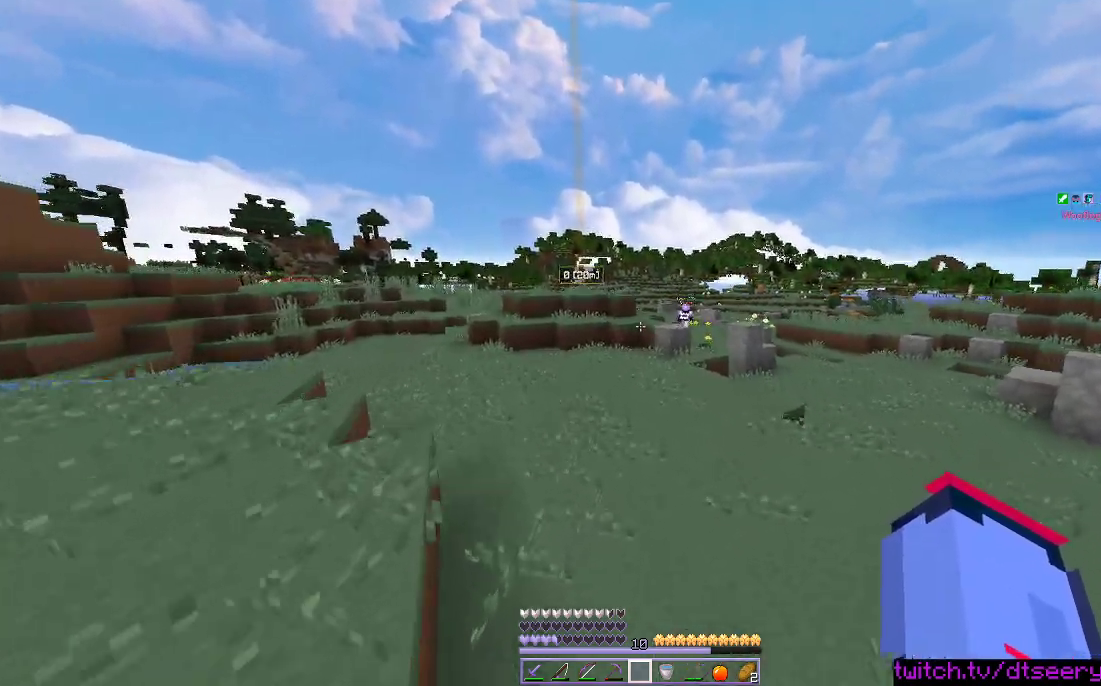
{"keys": ["space", "w"], "mouse": [], "events": []}
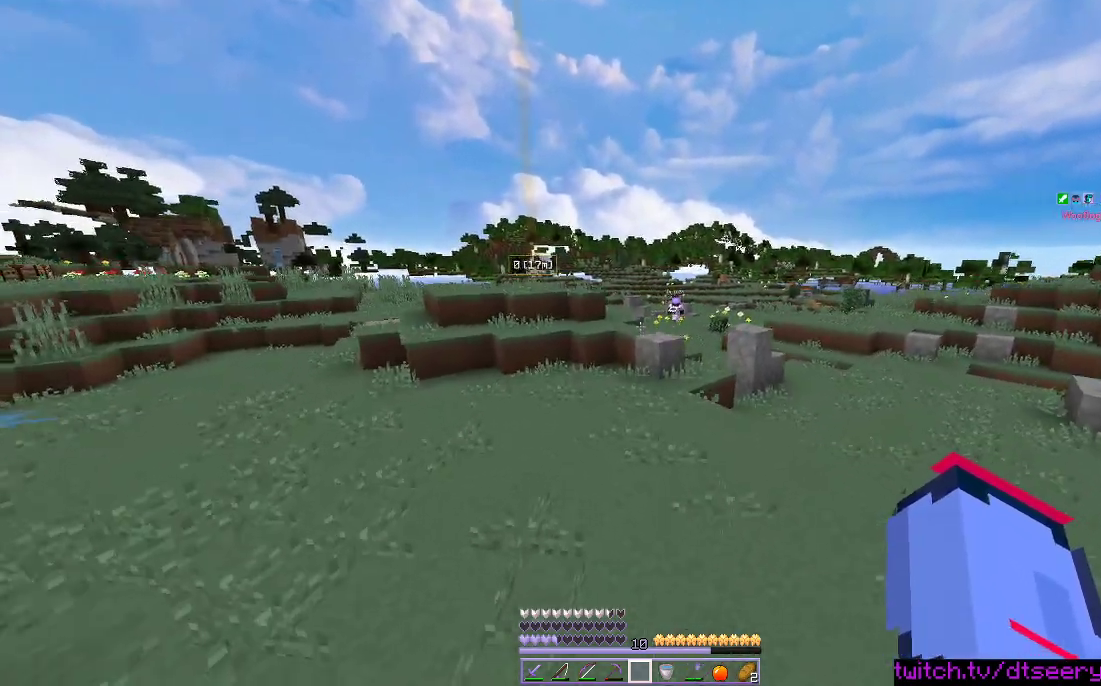
{"keys": ["space", "w"], "mouse": [], "events": []}
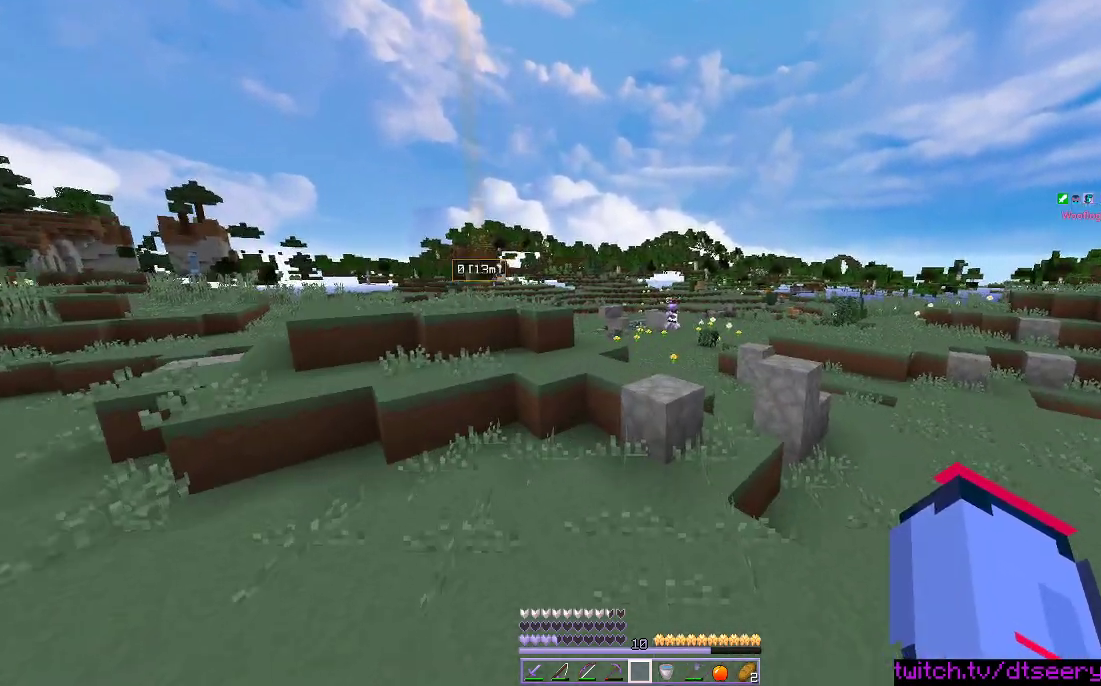
{"keys": ["space", "w"], "mouse": [], "events": []}
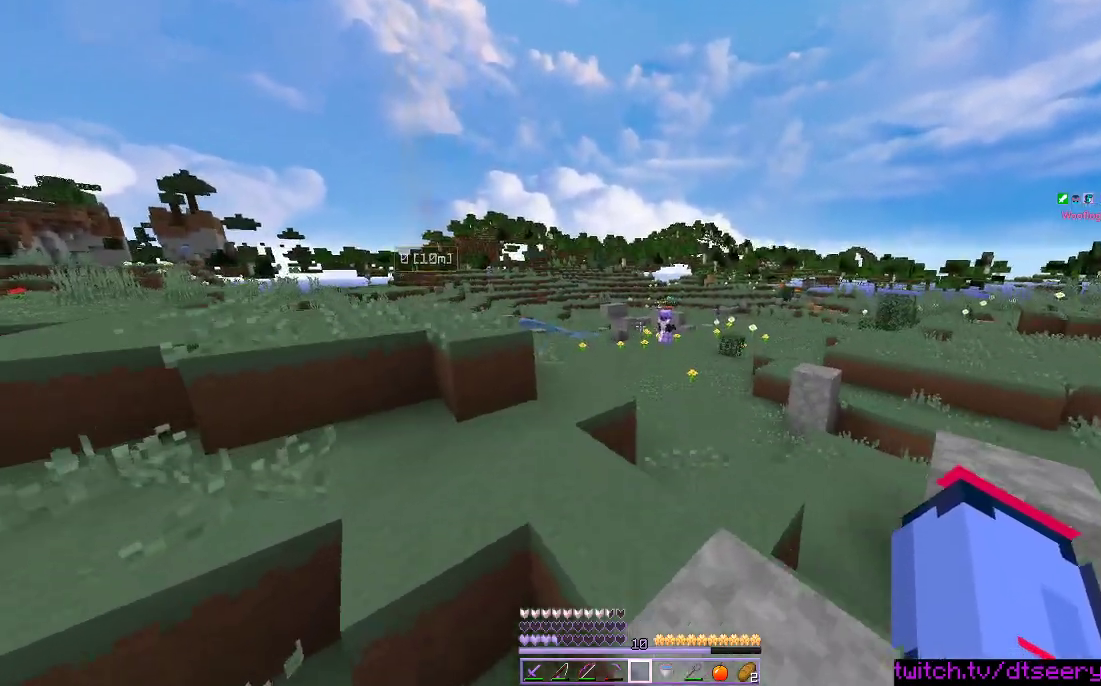
{"keys": ["a", "w"], "mouse": [], "events": [[50, "space", "up"], [200, "space", "down"], [283, "a", "down"], [466, "space", "up"]]}
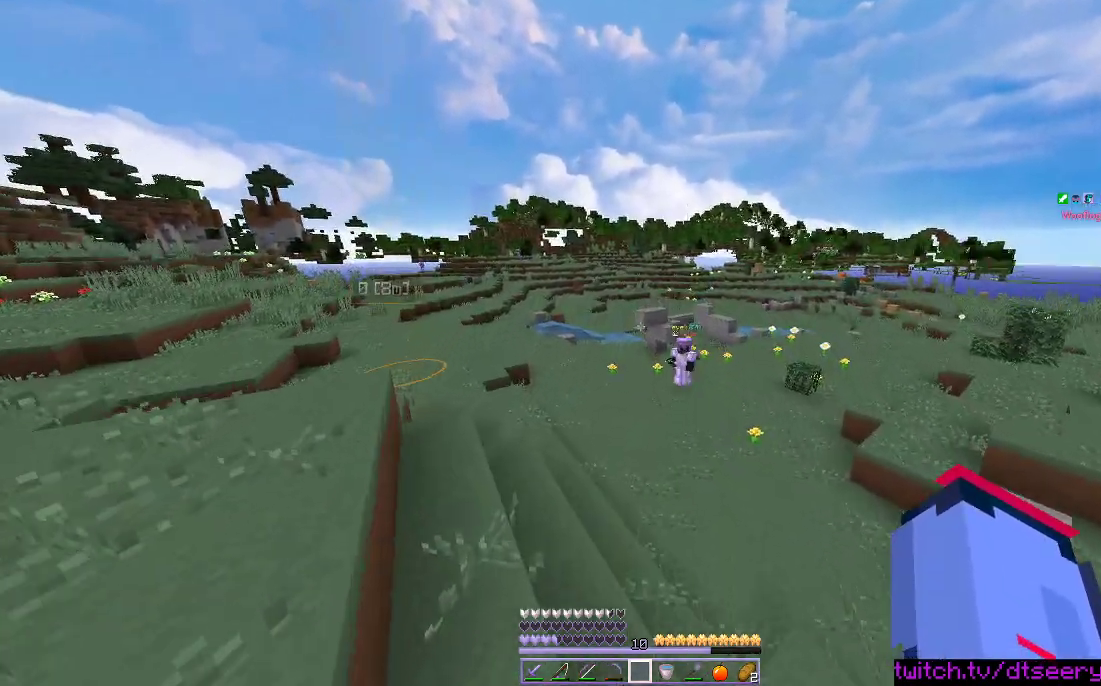
{"keys": ["d", "w"], "mouse": [], "events": [[166, "a", "up"], [333, "d", "down"]]}
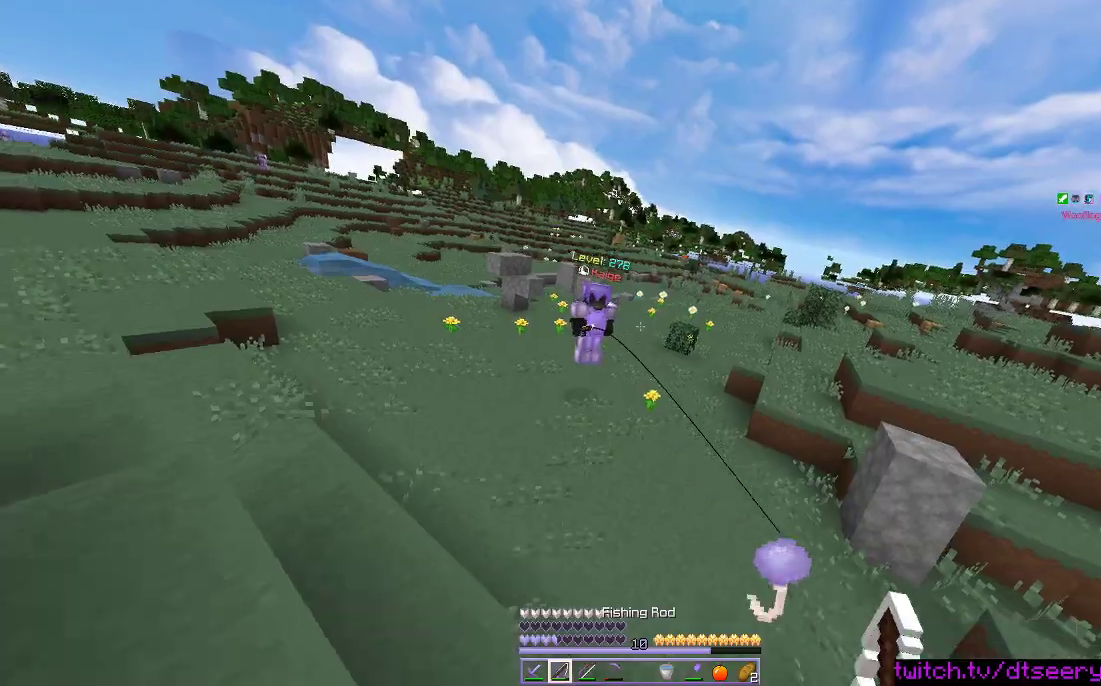
{"keys": ["a", "w"], "mouse": [], "events": [[33, "d", "up"], [50, "a", "down"], [150, "mouse_right", "down"], [316, "mouse_right", "up"]]}
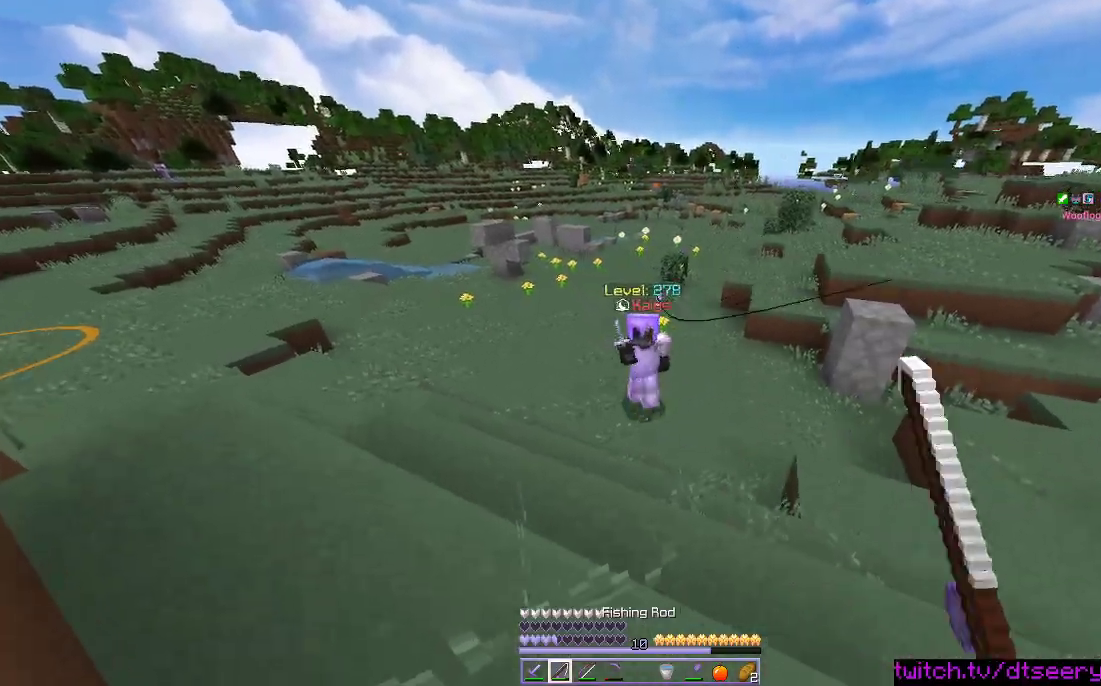
{"keys": ["w"], "mouse": ["left"], "events": [[66, "mouse_right", "down"], [166, "mouse_left", "down"], [183, "mouse_right", "up"], [250, "a", "up"], [250, "d", "down"], [266, "mouse_left", "up"], [333, "mouse_left", "down"], [483, "d", "up"]]}
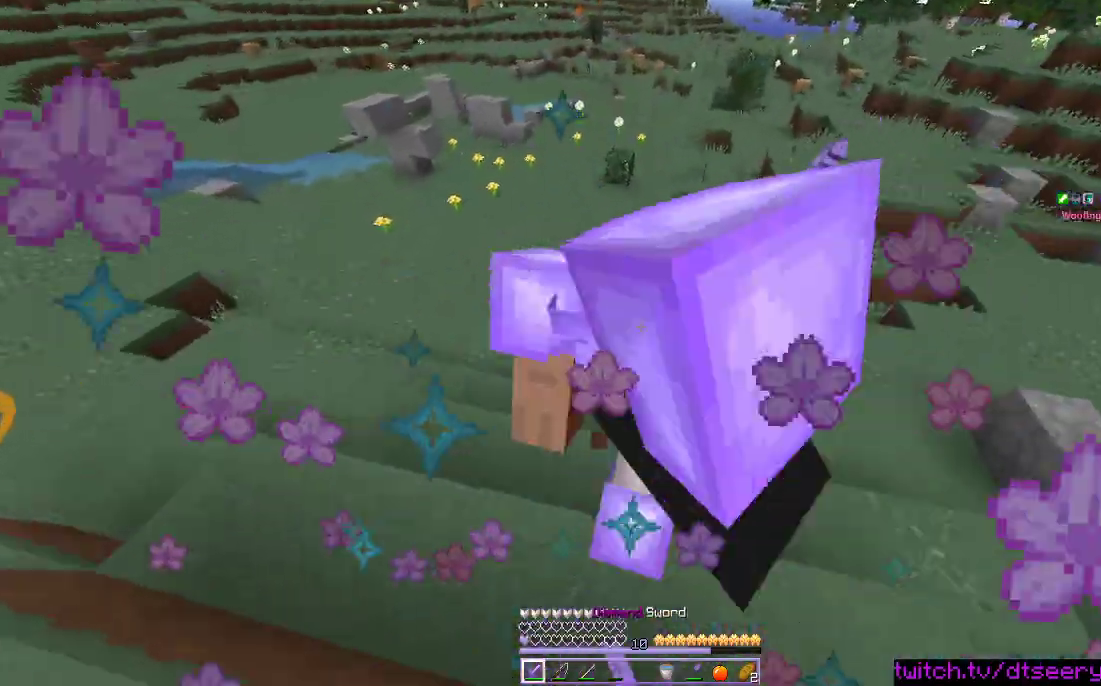
{"keys": [], "mouse": [], "events": [[33, "a", "down"], [116, "w", "up"], [250, "w", "down"], [316, "mouse_left", "up"], [333, "mouse_right", "down"], [366, "mouse_right", "up"], [366, "w", "up"], [383, "a", "up"]]}
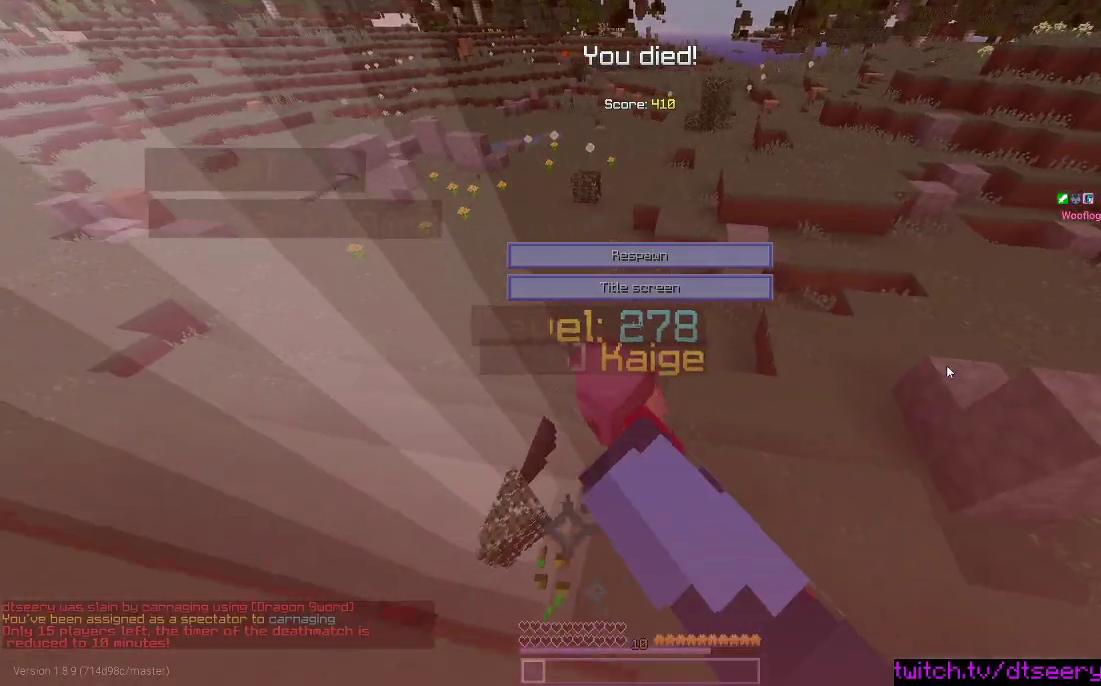
{"keys": [], "mouse": [], "events": []}
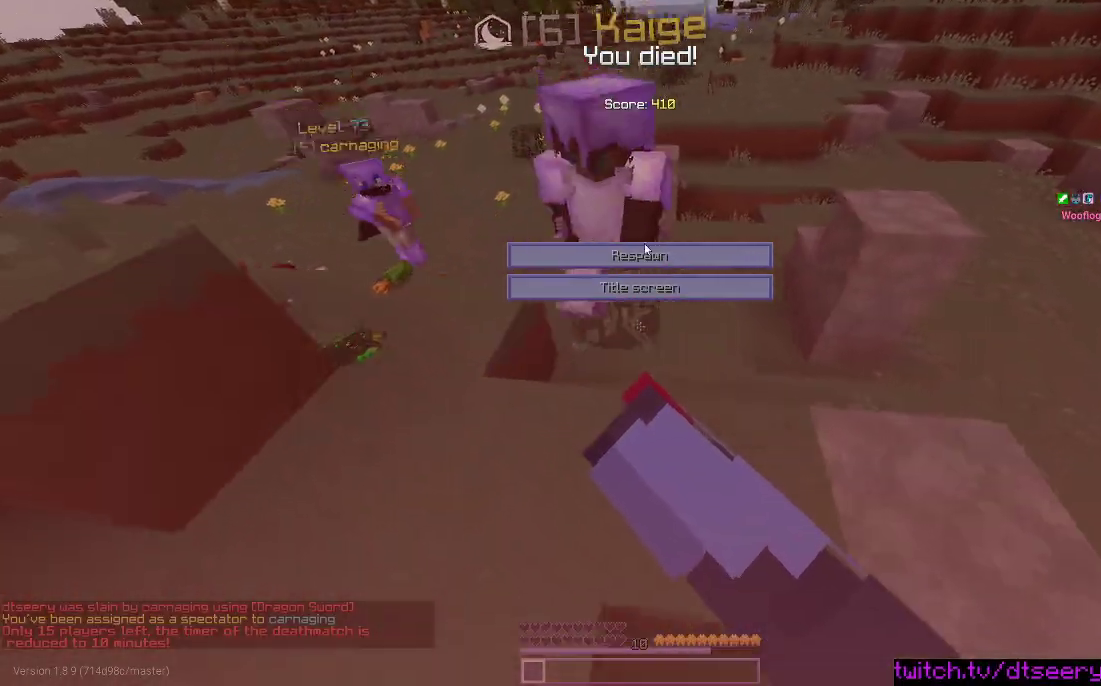
{"keys": [], "mouse": [], "events": []}
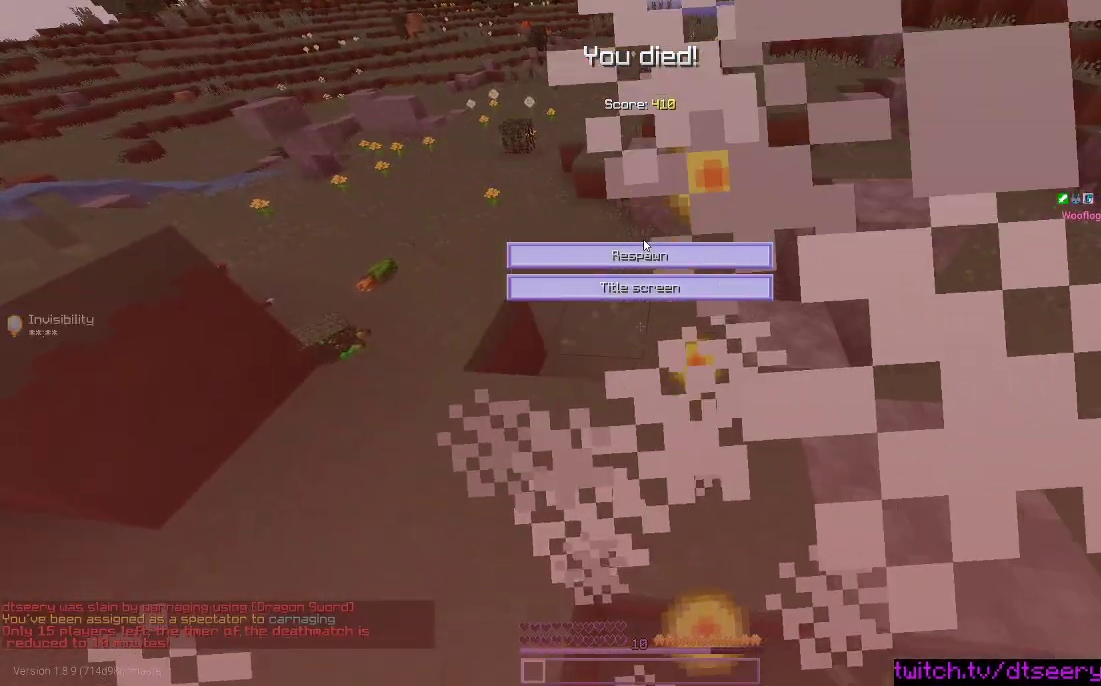
{"keys": [], "mouse": [], "events": []}
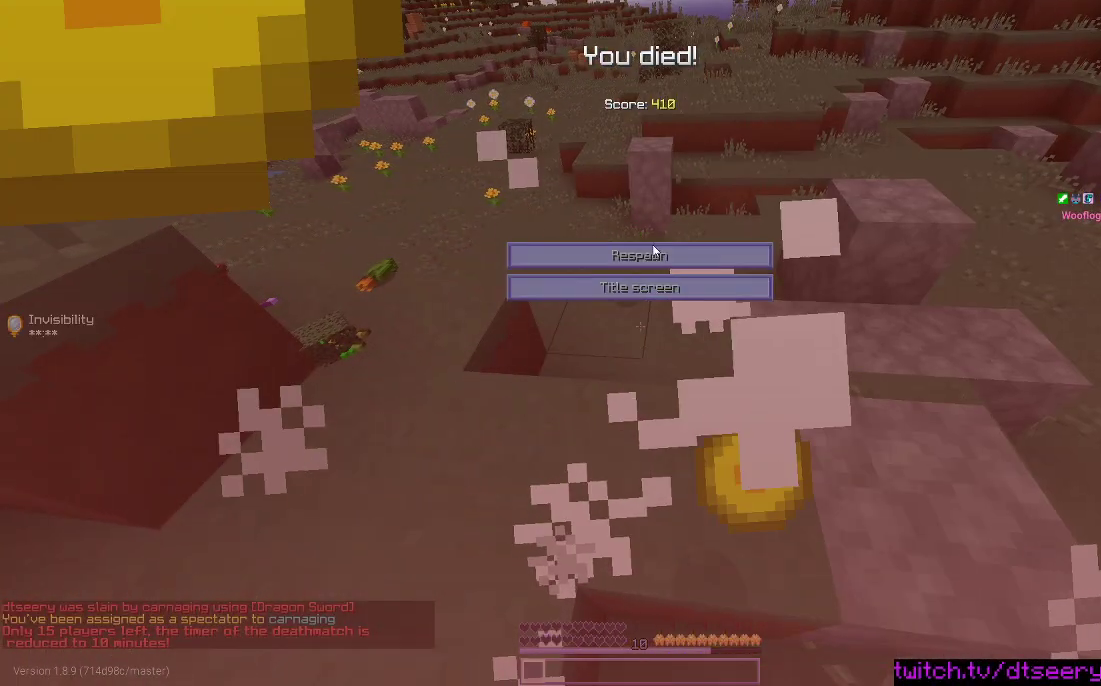
{"keys": [], "mouse": []}
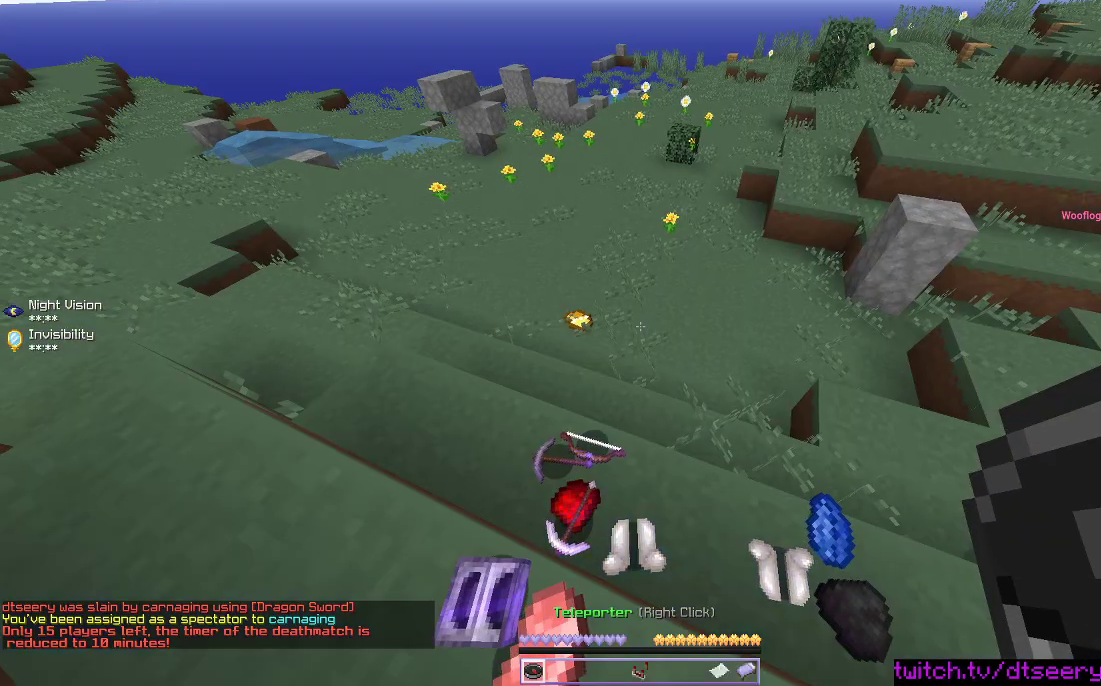
{"keys": [], "mouse": [], "events": []}
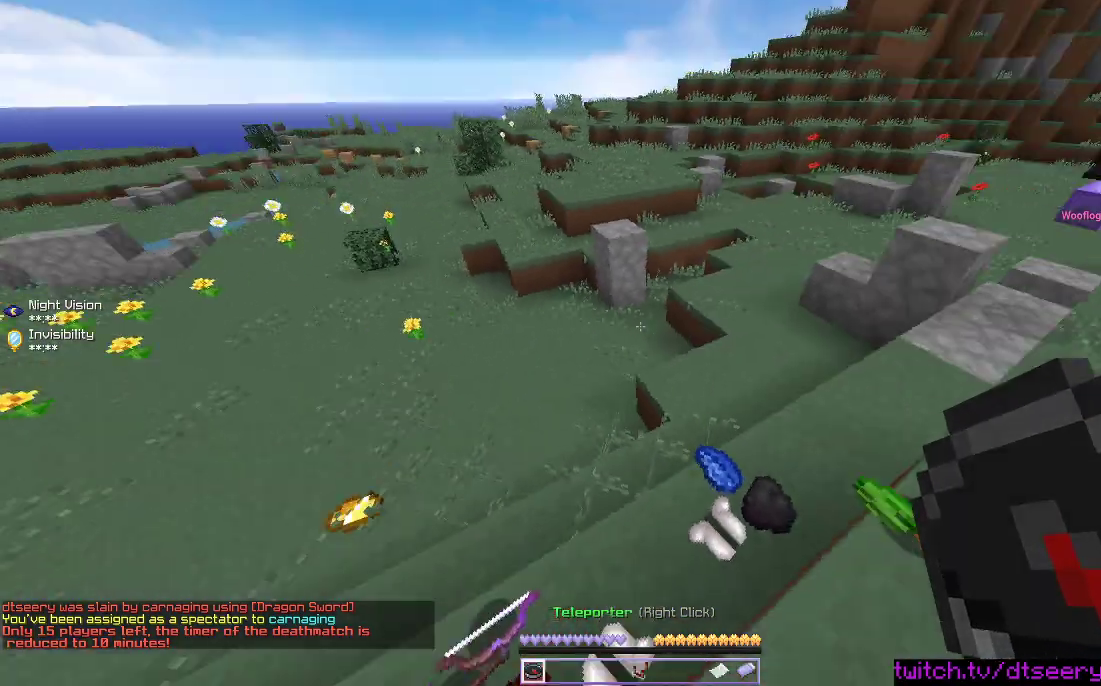
{"keys": ["space", "w"], "mouse": [], "events": [[183, "space", "down"], [450, "w", "down"]]}
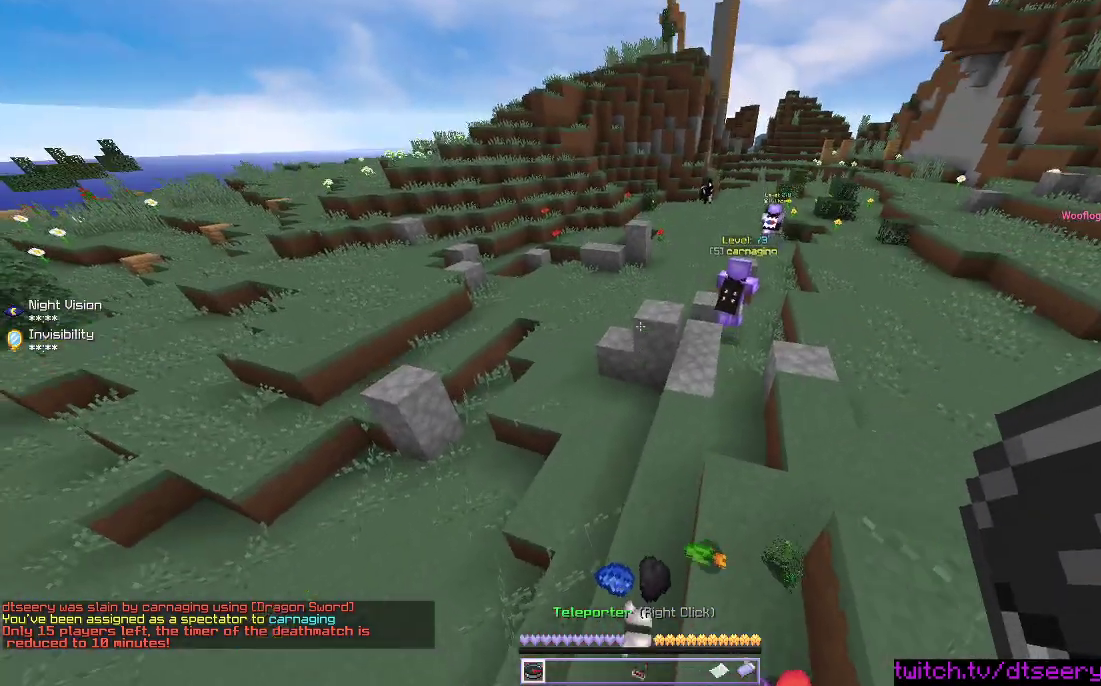
{"keys": ["d", "space", "w"], "mouse": [], "events": [[83, "space", "up"], [233, "d", "down"], [233, "space", "down"]]}
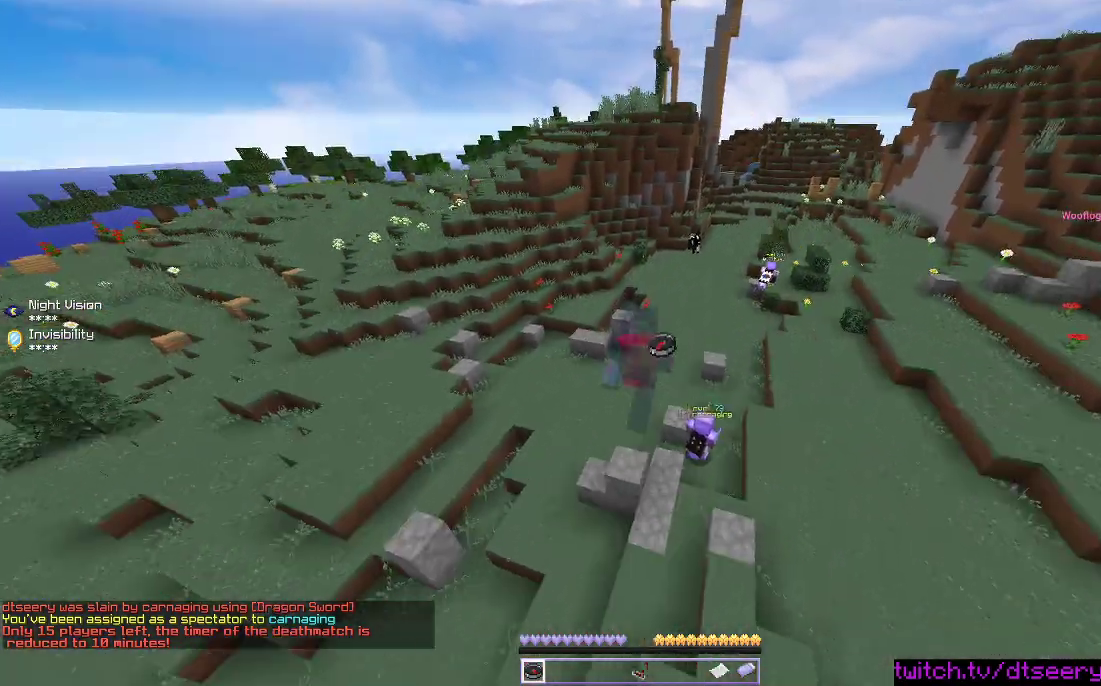
{"keys": [], "mouse": [], "events": [[283, "d", "up"], [283, "space", "up"], [283, "w", "up"]]}
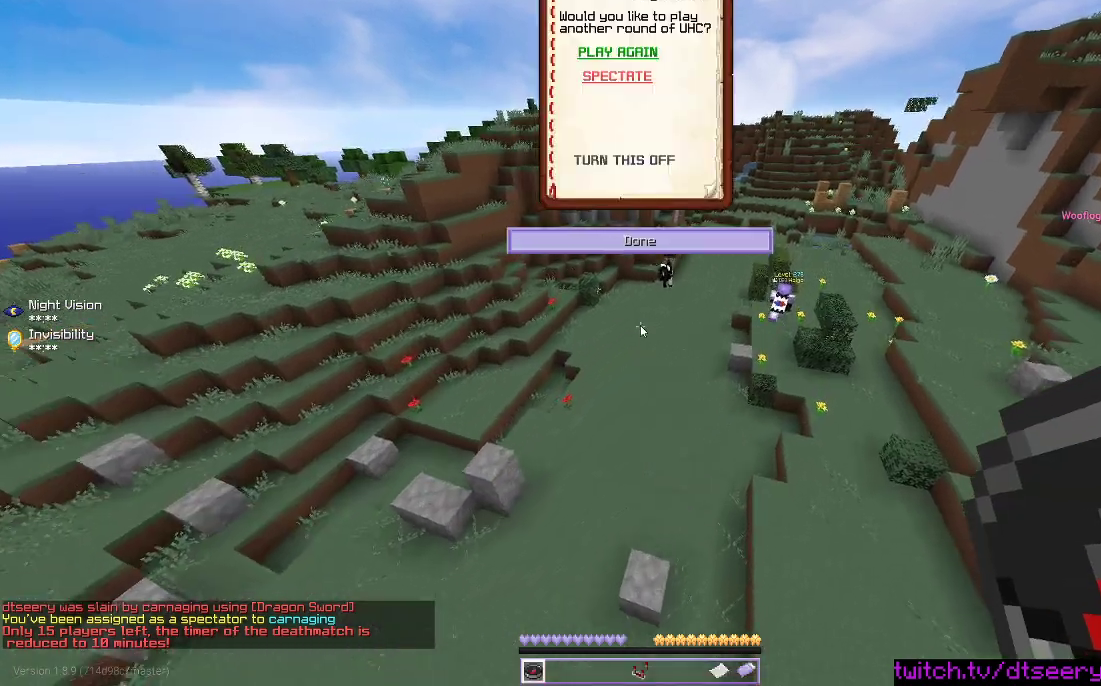
{"keys": [], "mouse": [], "events": []}
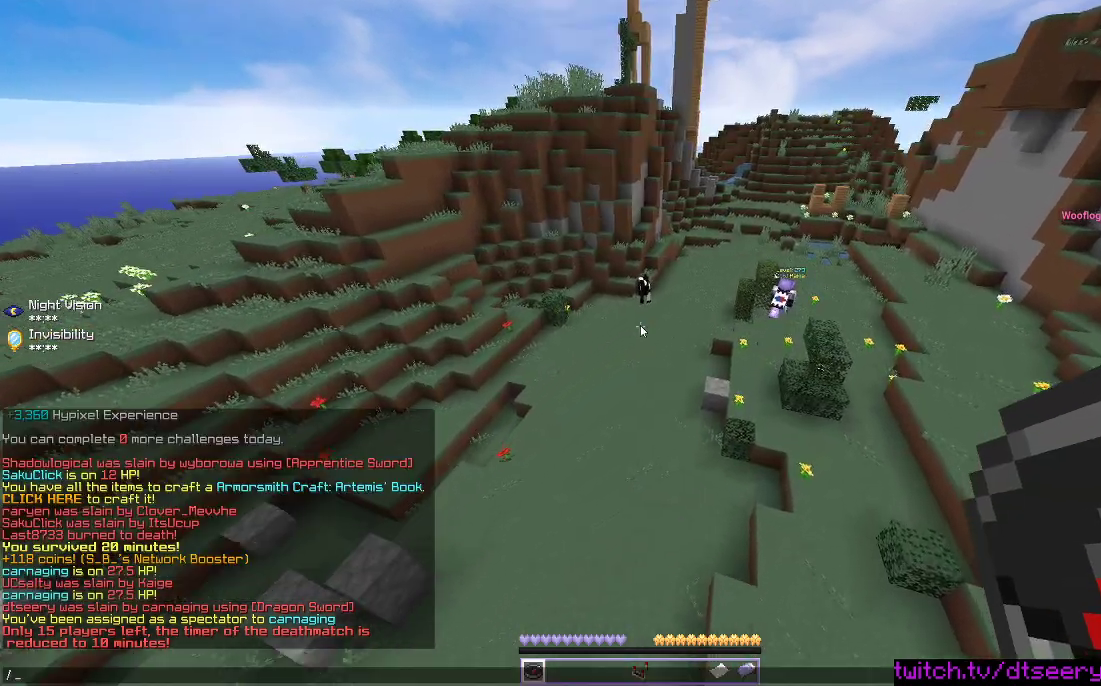
{"keys": [], "mouse": [], "events": []}
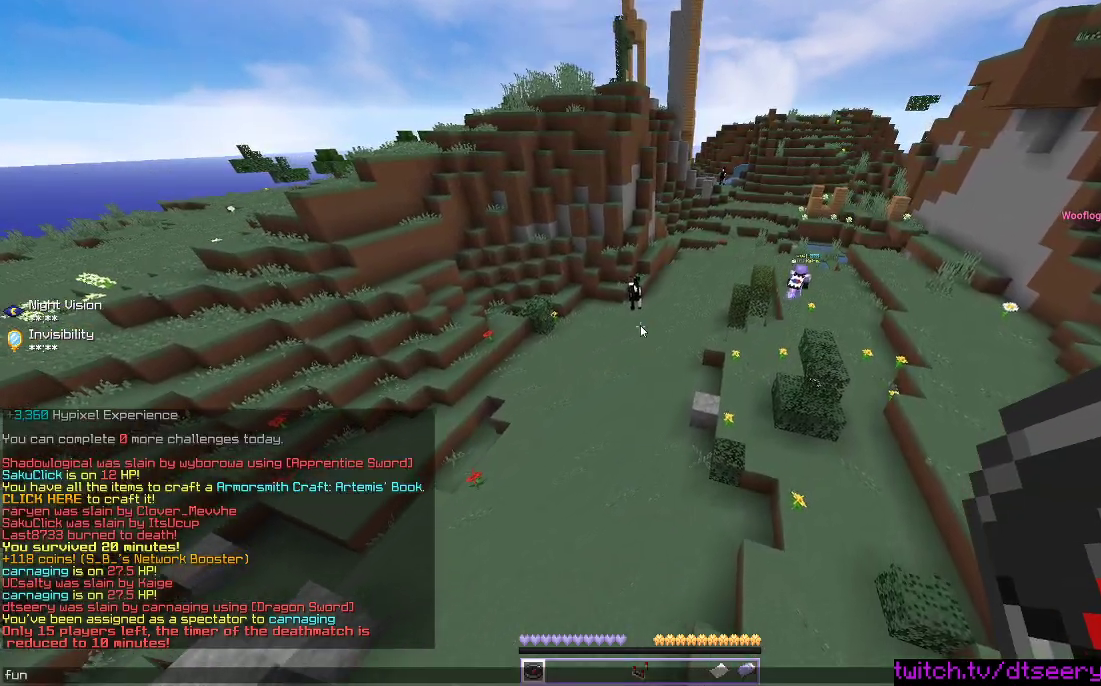
{"keys": ["w"], "mouse": [], "events": [[333, "w", "down"]]}
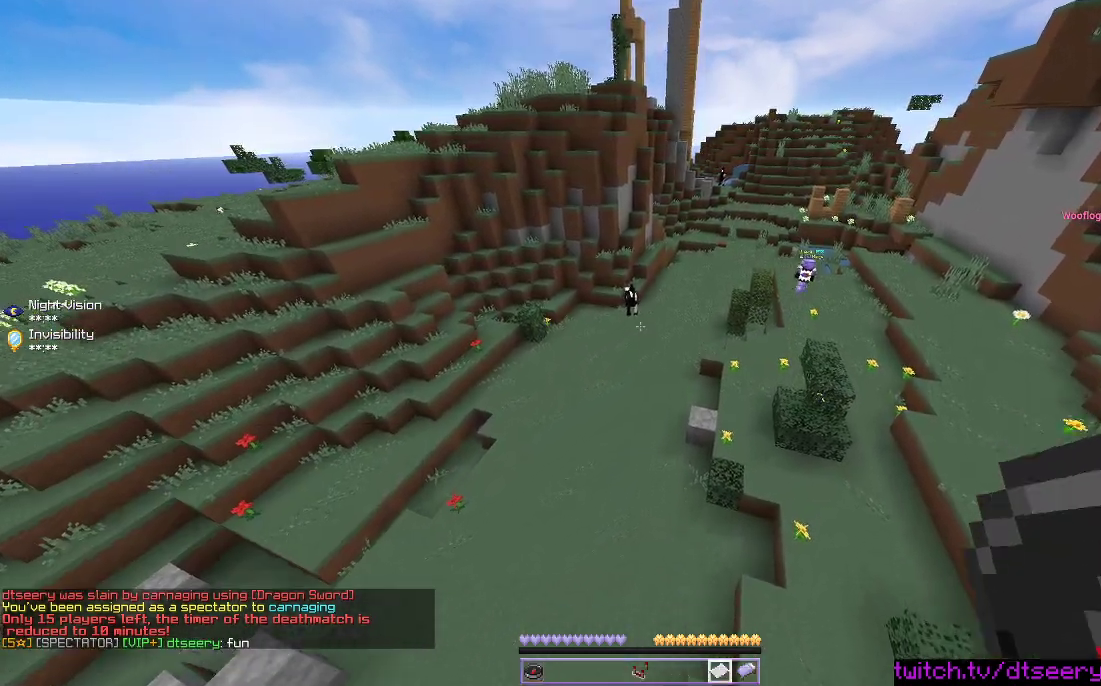
{"keys": ["w"], "mouse": []}